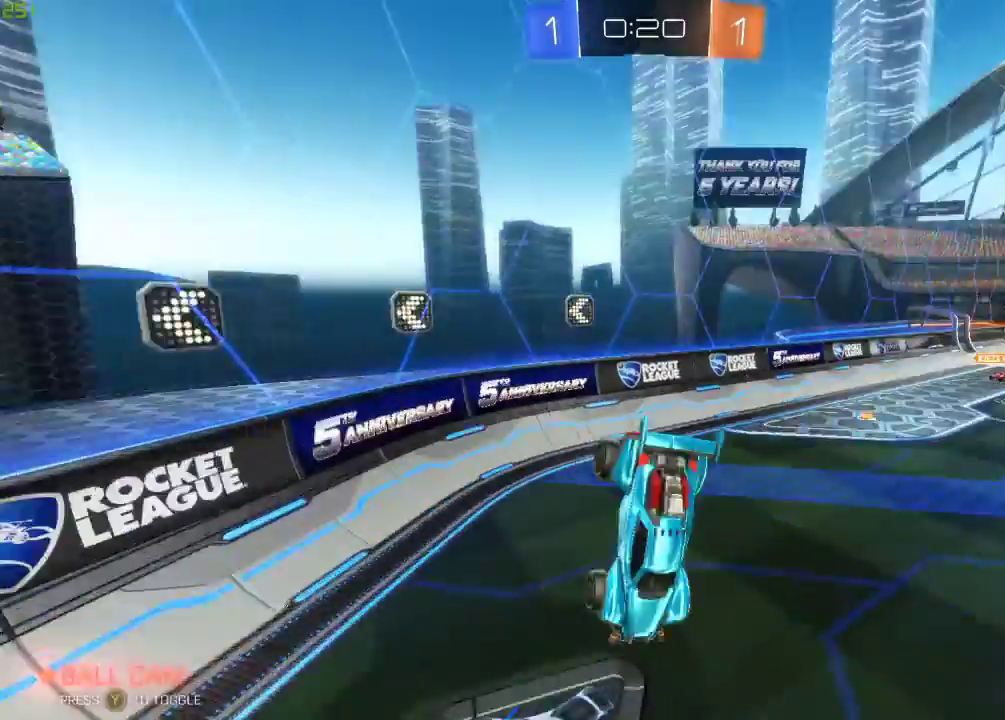
Gameplay with a controller (Xbox layout); each line is a JSON object with the inputs held at the frame after it. "events" lists button and stick changes between this image and that frame as [ms after this image, input, new state], when the widget could be followed in between.
{"buttons": ["R2"], "left_stick": "right", "right_stick": "center", "events": [[67, "left_stick", "center"], [500, "left_stick", "right"]]}
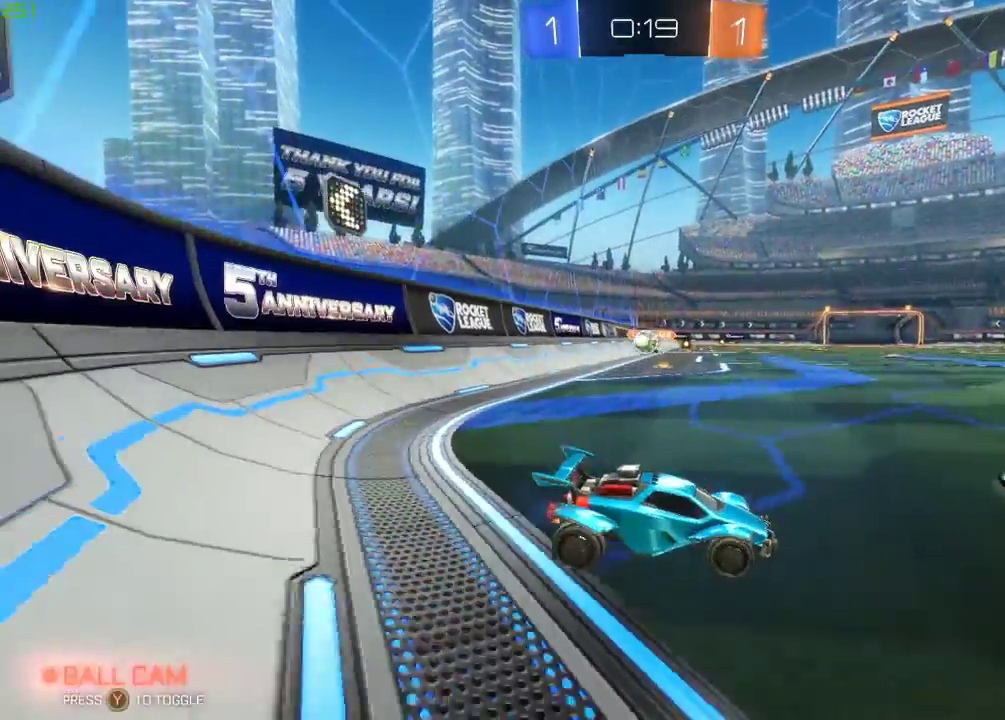
{"buttons": ["R2"], "left_stick": "center", "right_stick": "center", "events": [[417, "left_stick", "center"]]}
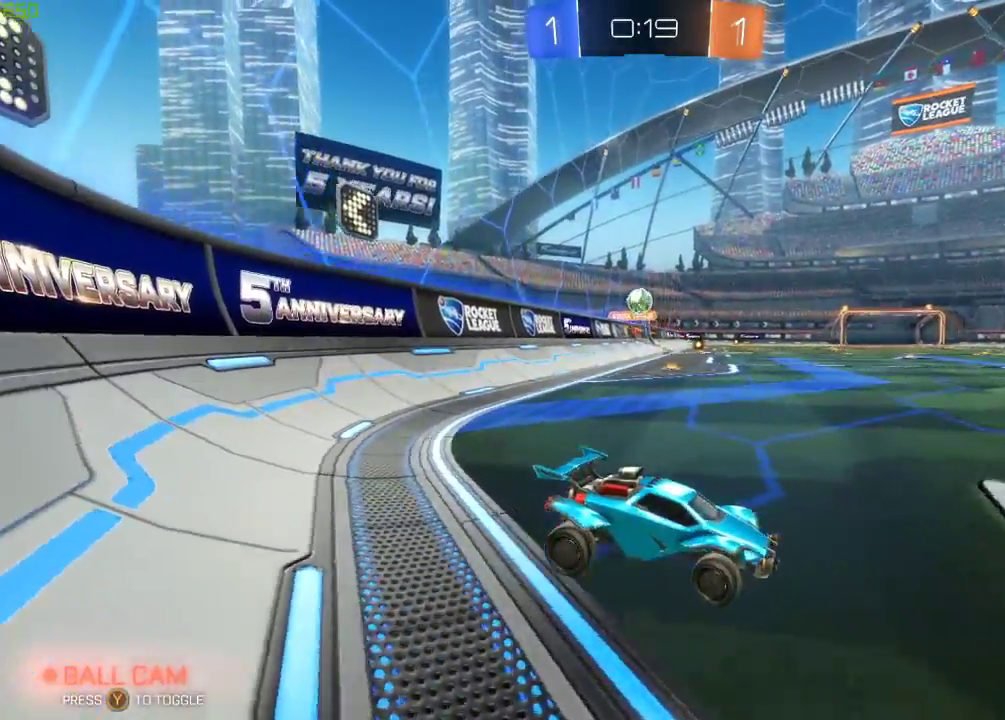
{"buttons": ["R2"], "left_stick": "left", "right_stick": "center", "events": [[67, "left_stick", "left"]]}
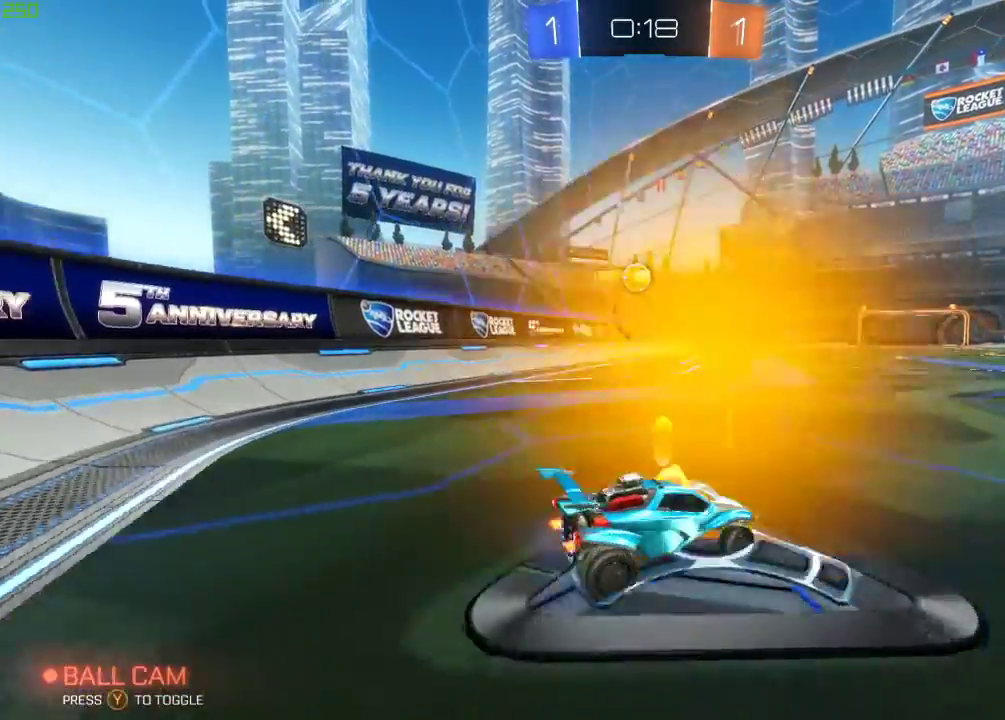
{"buttons": ["R2"], "left_stick": "right", "right_stick": "center", "events": [[200, "left_stick", "center"], [267, "left_stick", "right"]]}
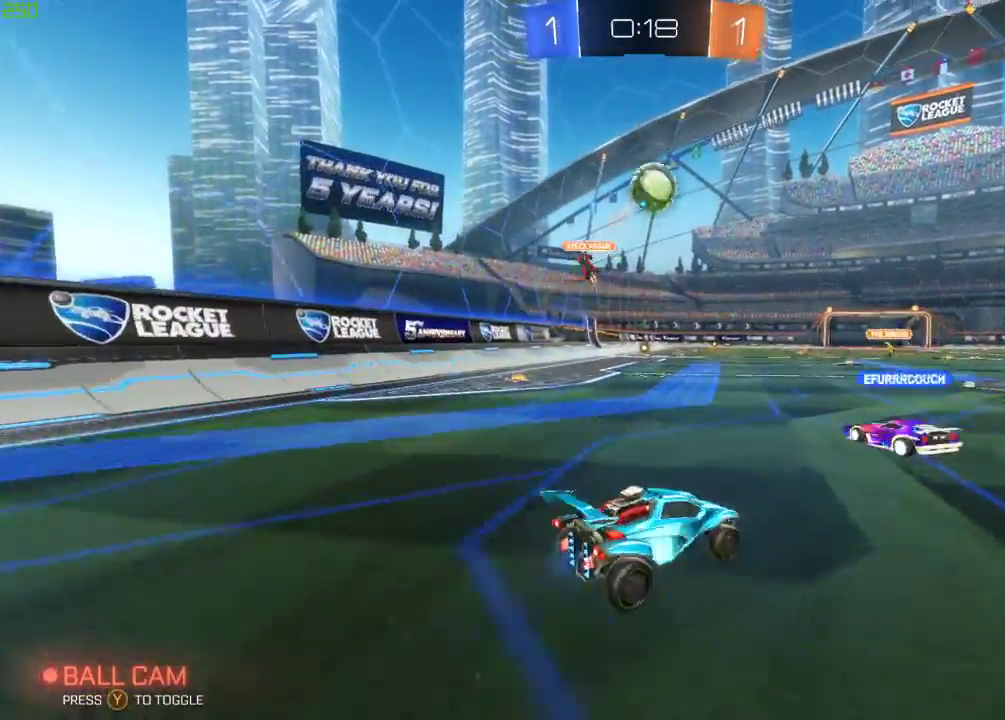
{"buttons": ["R2"], "left_stick": "right", "right_stick": "center", "events": []}
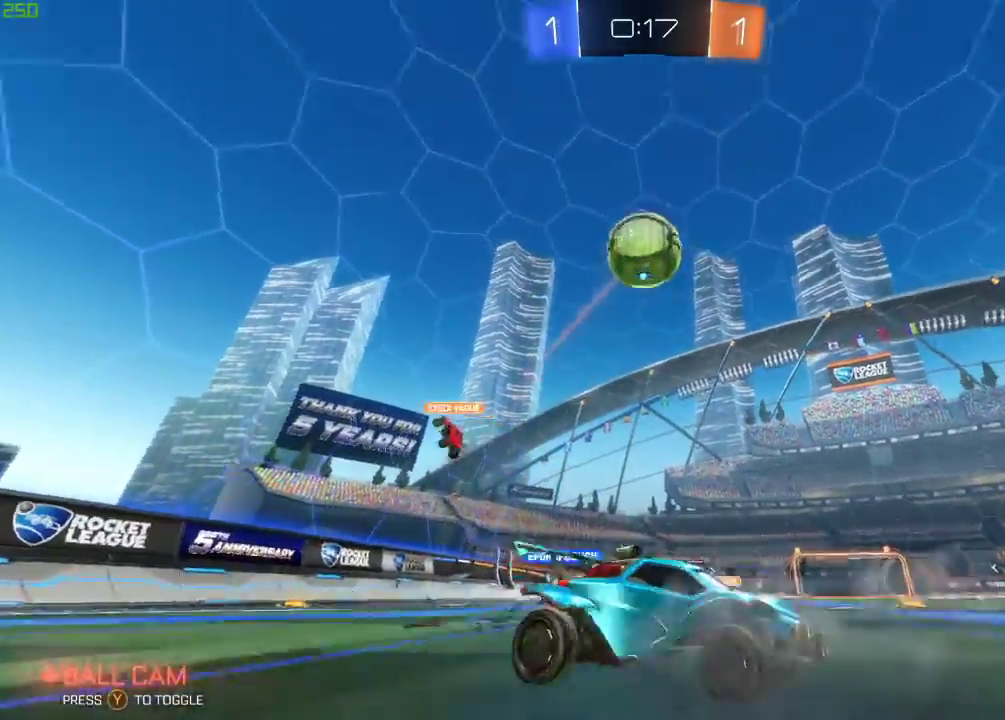
{"buttons": ["R2"], "left_stick": "center", "right_stick": "center", "events": [[17, "Y", "down"], [67, "left_stick", "center"], [117, "Y", "up"], [200, "B", "down"], [483, "B", "up"]]}
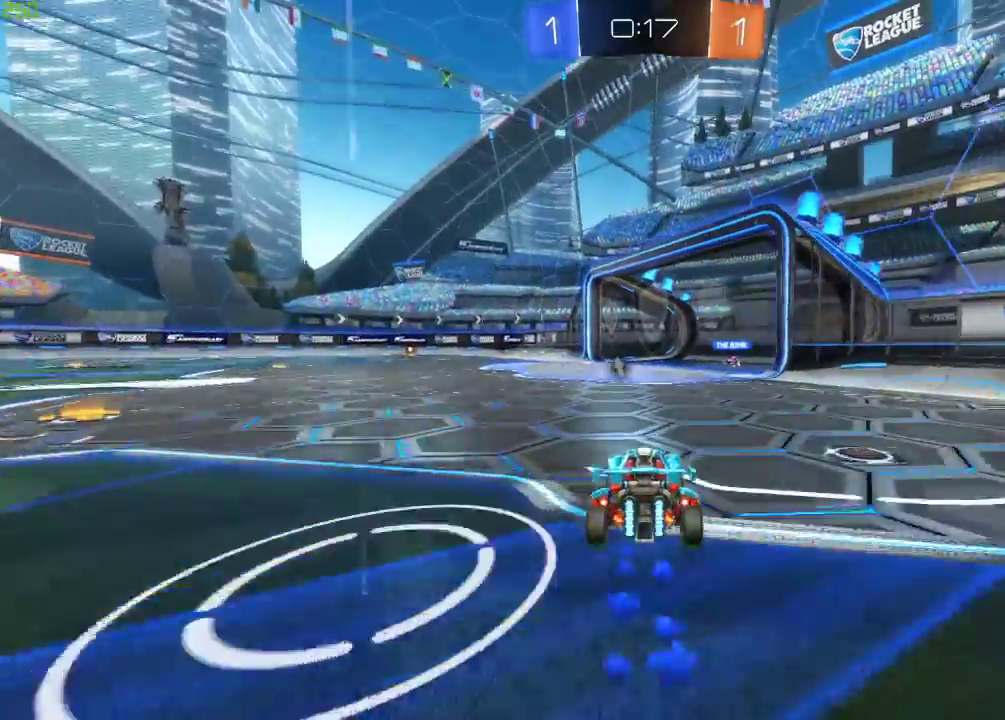
{"buttons": [], "left_stick": "right", "right_stick": "center", "events": [[33, "left_stick", "right"], [100, "B", "down"], [117, "left_stick", "center"], [233, "B", "up"], [267, "left_stick", "right"], [400, "R2", "up"]]}
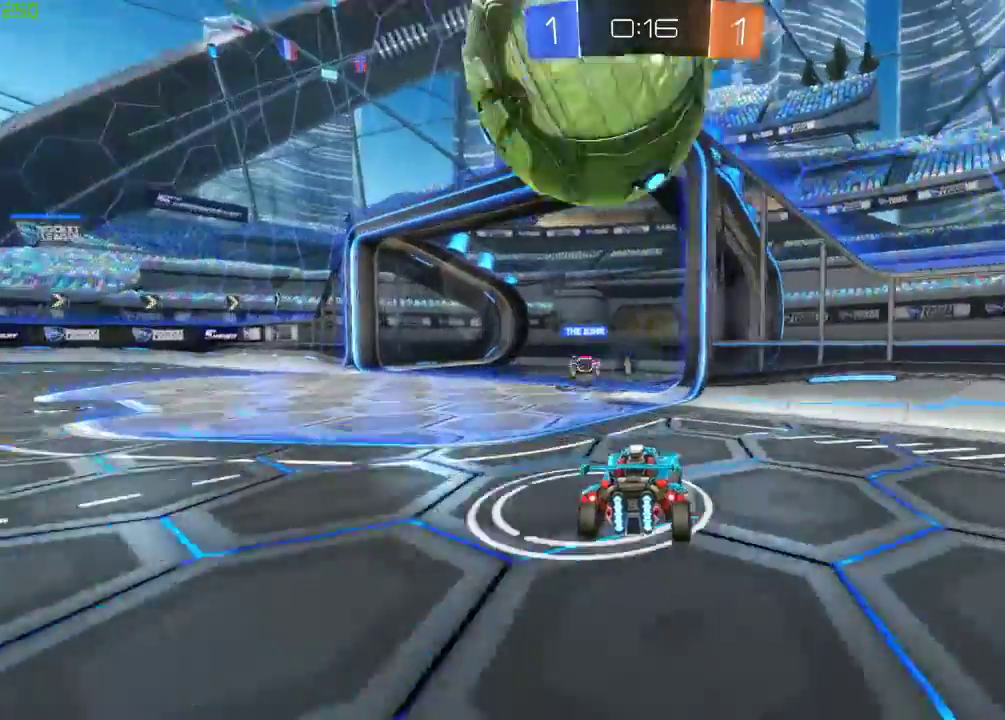
{"buttons": ["Y", "R2"], "left_stick": "left", "right_stick": "center", "events": [[33, "L2", "down"], [67, "left_stick", "center"], [117, "left_stick", "left"], [217, "L2", "up"], [217, "R2", "down"], [383, "Y", "down"]]}
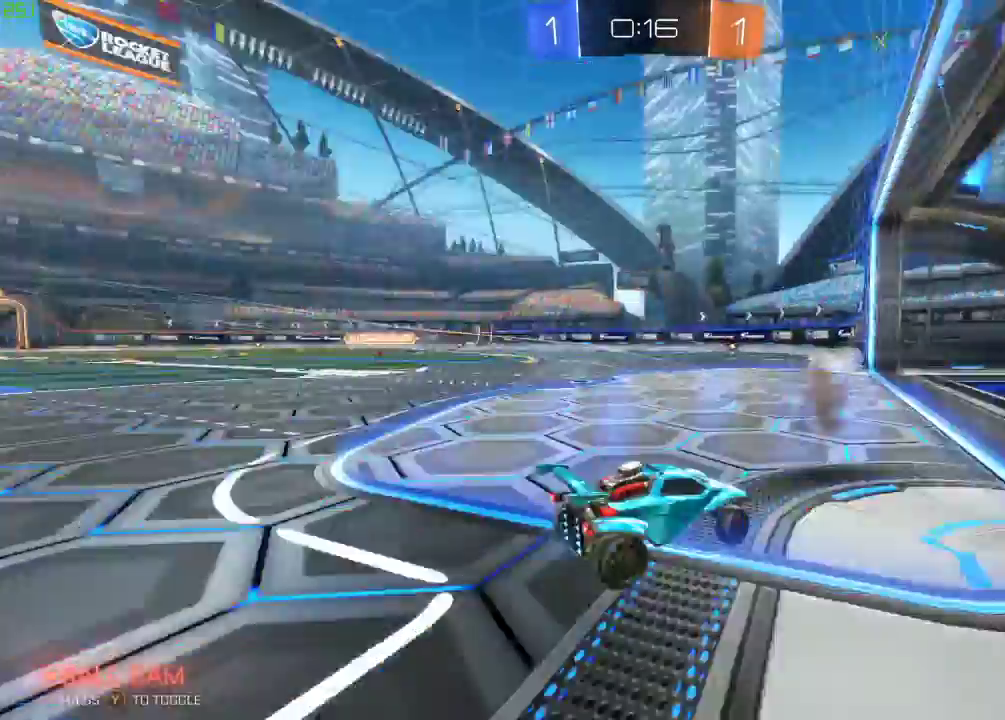
{"buttons": ["R2"], "left_stick": "left", "right_stick": "center", "events": [[33, "Y", "up"]]}
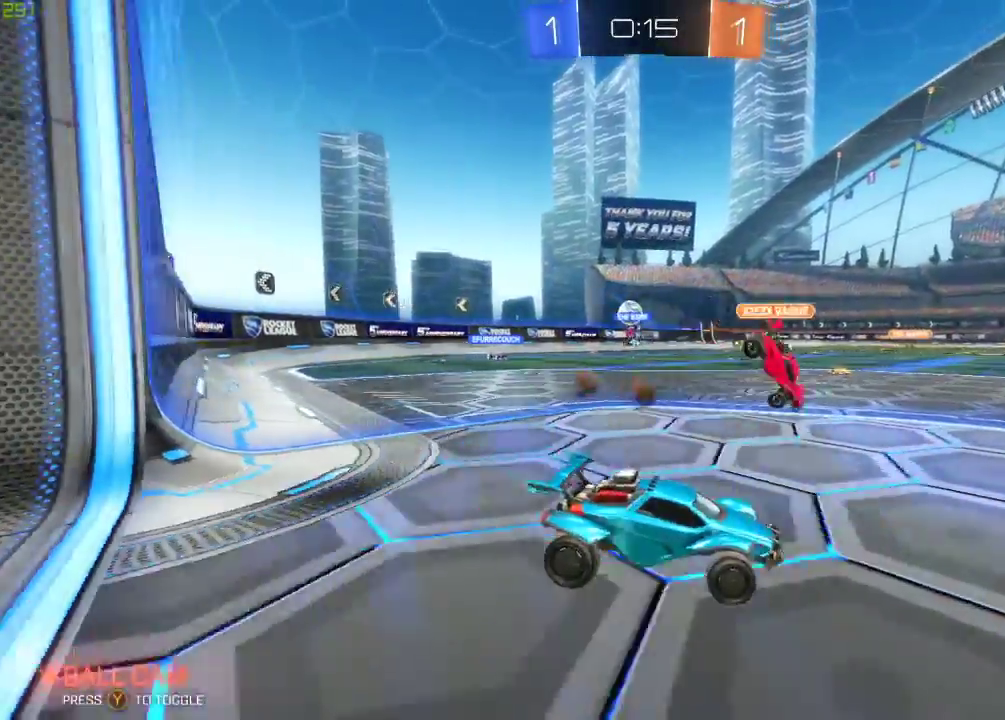
{"buttons": ["R2"], "left_stick": "left", "right_stick": "center", "events": [[117, "left_stick", "center"], [267, "left_stick", "left"]]}
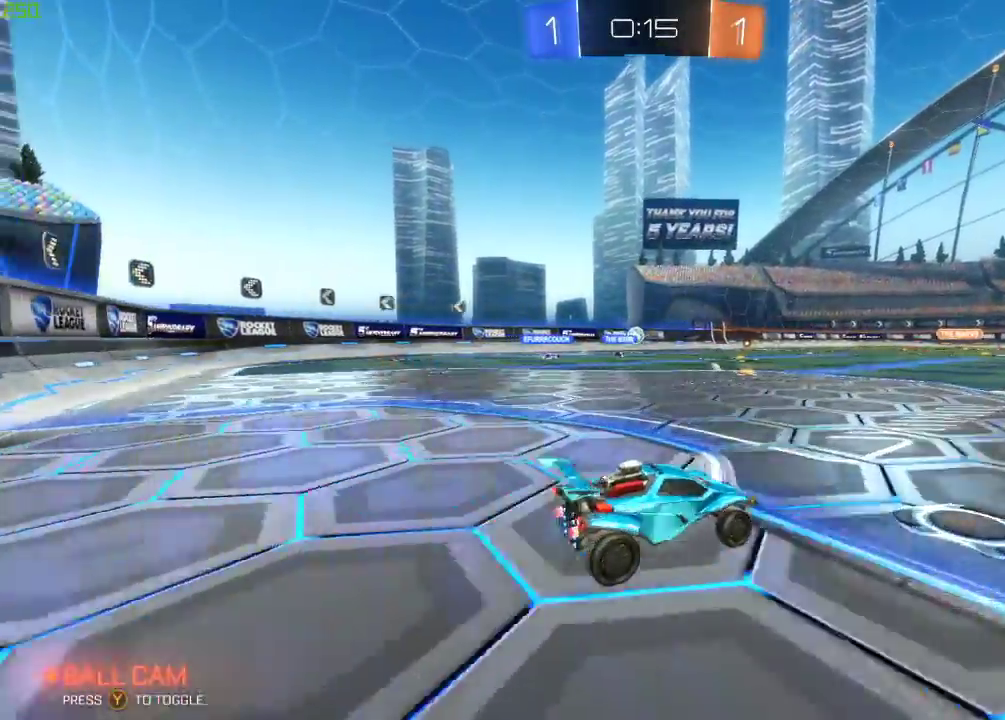
{"buttons": ["R2"], "left_stick": "left", "right_stick": "center", "events": [[67, "left_stick", "center"], [183, "left_stick", "left"]]}
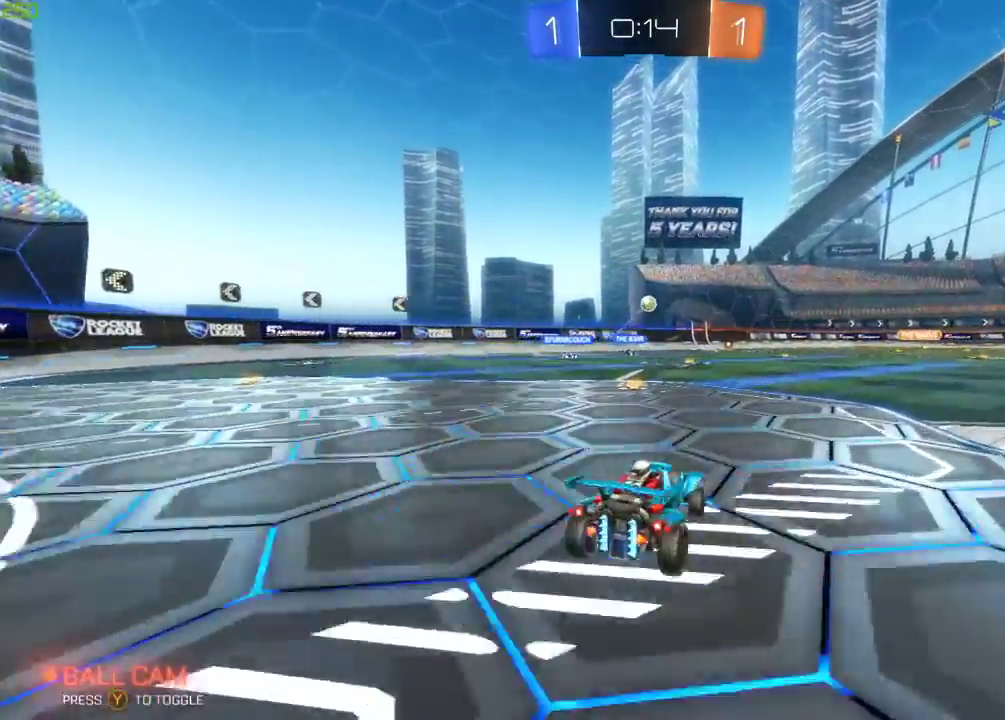
{"buttons": ["R2"], "left_stick": "right", "right_stick": "center", "events": [[200, "left_stick", "center"], [367, "left_stick", "right"]]}
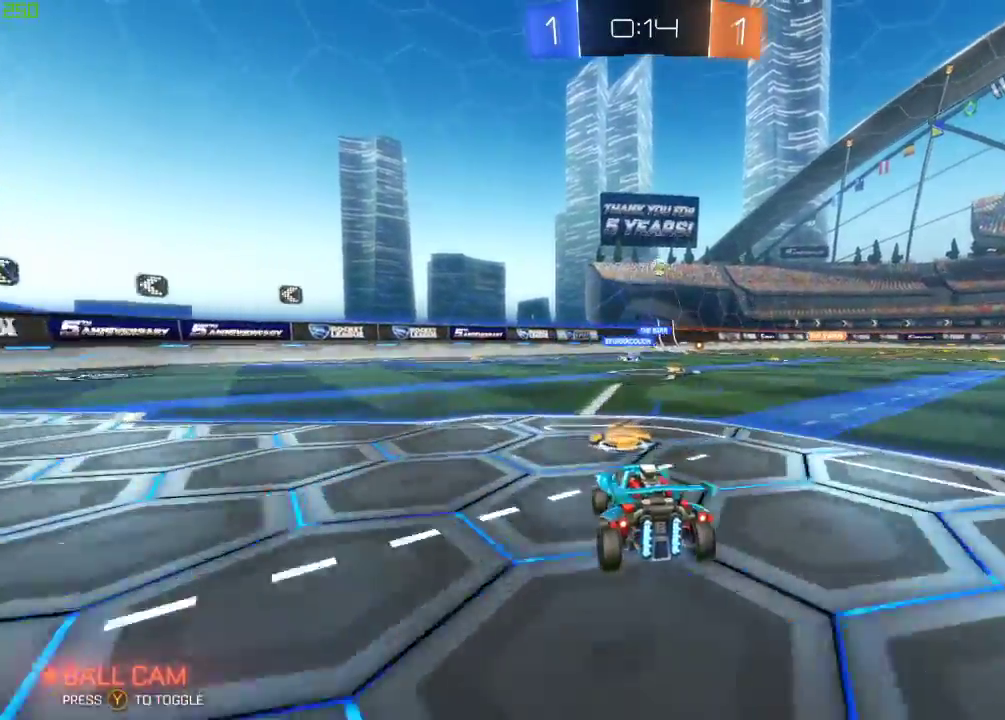
{"buttons": ["R2"], "left_stick": "center", "right_stick": "center", "events": [[67, "left_stick", "center"], [250, "left_stick", "right"], [367, "left_stick", "center"]]}
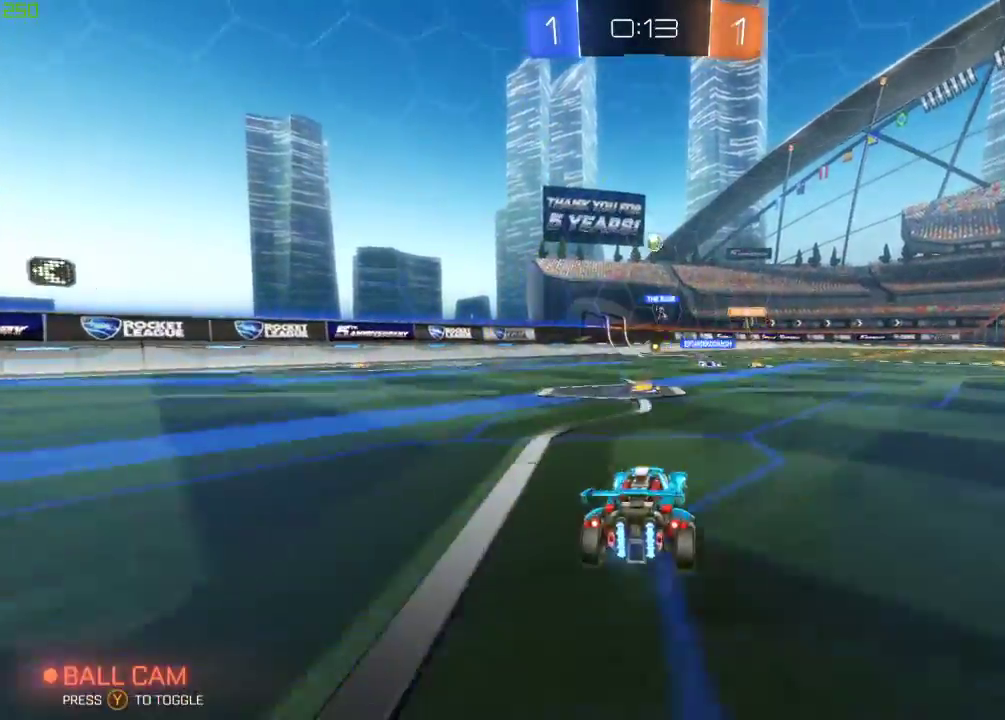
{"buttons": ["R2"], "left_stick": "left", "right_stick": "center", "events": [[50, "left_stick", "left"], [233, "left_stick", "center"], [433, "left_stick", "left"]]}
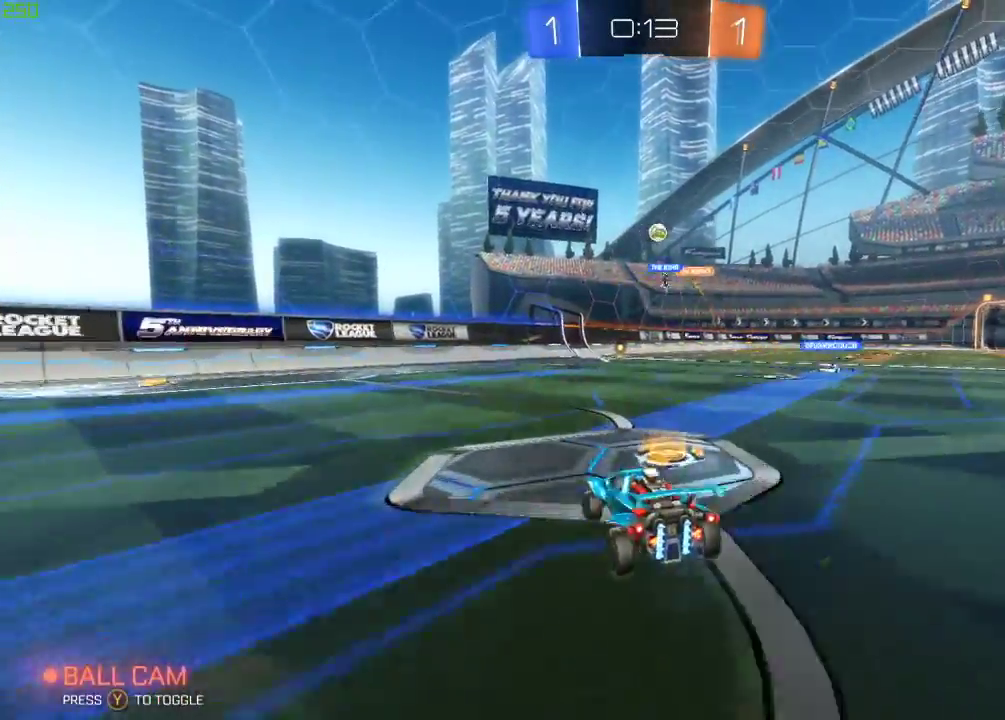
{"buttons": ["R2"], "left_stick": "left", "right_stick": "center", "events": []}
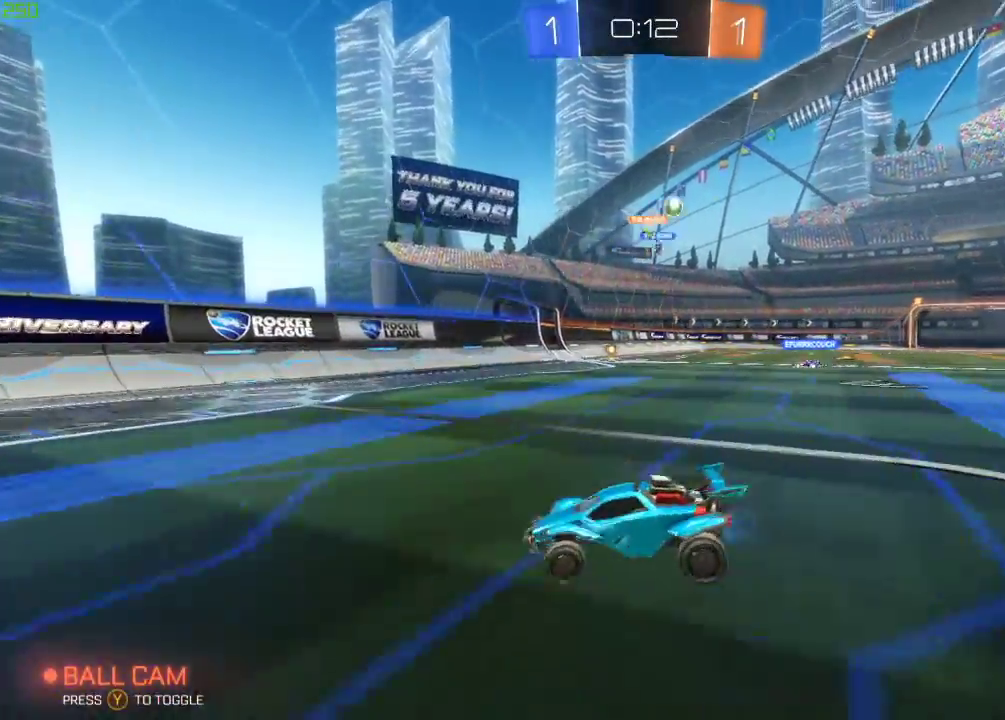
{"buttons": ["B", "R2"], "left_stick": "left", "right_stick": "center", "events": [[67, "X", "down"], [183, "X", "up"], [467, "B", "down"]]}
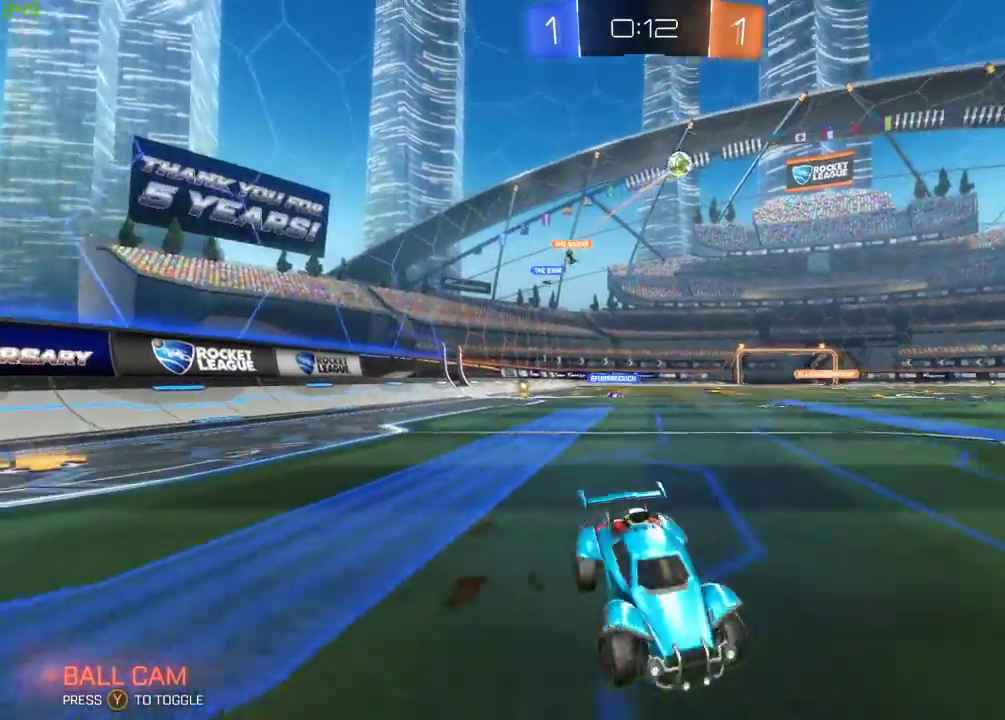
{"buttons": ["B", "R2"], "left_stick": "center", "right_stick": "center", "events": [[317, "left_stick", "center"]]}
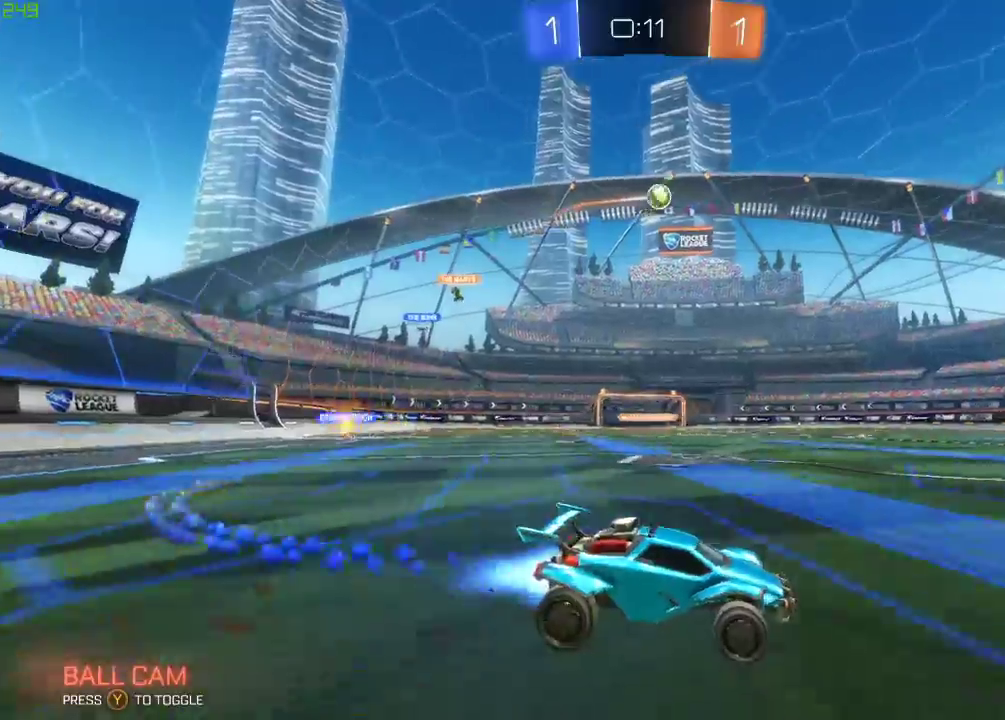
{"buttons": ["R2"], "left_stick": "center", "right_stick": "center", "events": [[50, "A", "down"], [100, "left_stick", "left"], [133, "A", "up"], [183, "A", "down"], [400, "B", "up"], [417, "A", "up"], [417, "left_stick", "center"]]}
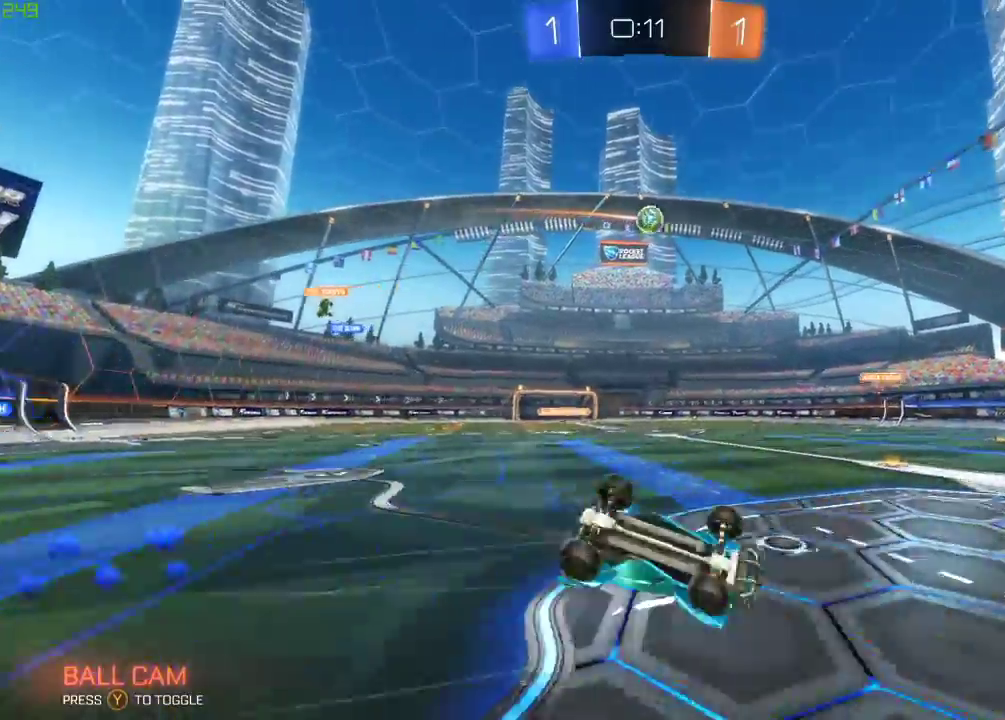
{"buttons": ["R2"], "left_stick": "center", "right_stick": "center", "events": []}
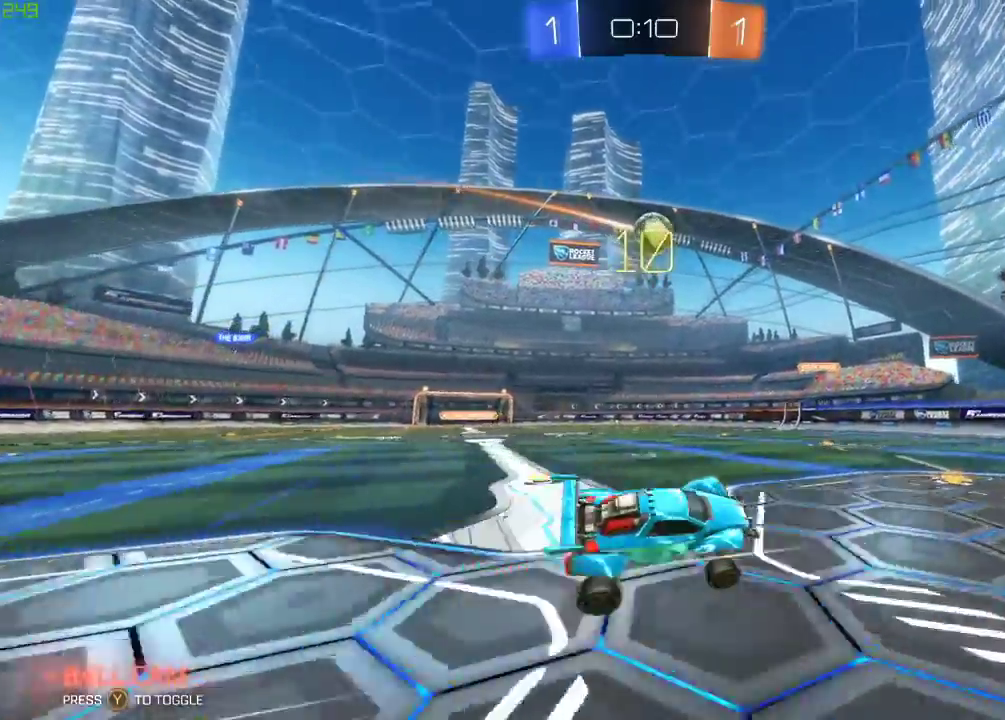
{"buttons": ["A", "R2"], "left_stick": "down-left", "right_stick": "center", "events": [[217, "left_stick", "down-right"], [400, "left_stick", "center"], [467, "A", "down"], [467, "left_stick", "down-left"]]}
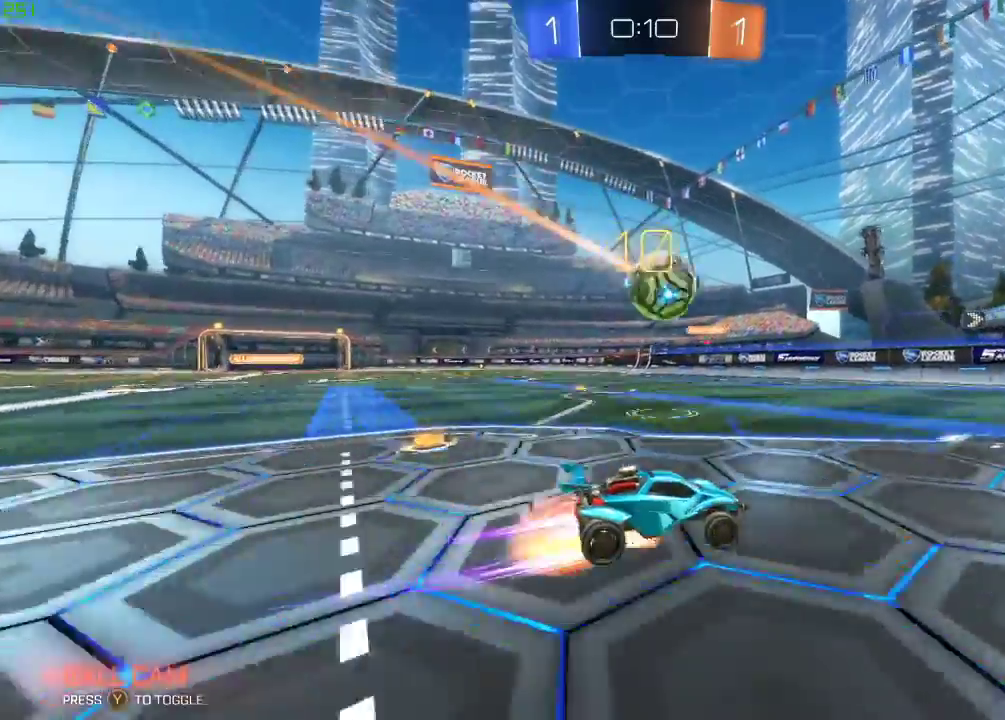
{"buttons": ["B", "X", "R2"], "left_stick": "center", "right_stick": "center", "events": [[83, "A", "up"], [133, "left_stick", "center"], [167, "A", "down"], [233, "left_stick", "down"], [300, "B", "down"], [317, "A", "up"], [383, "X", "down"], [417, "left_stick", "center"]]}
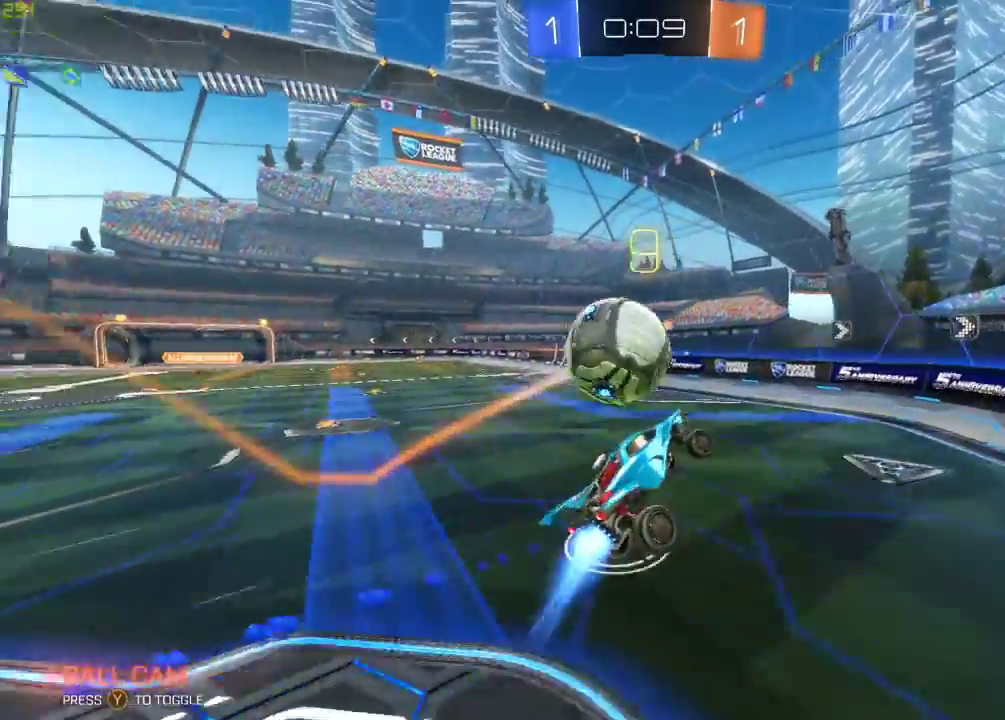
{"buttons": ["R2"], "left_stick": "center", "right_stick": "center", "events": [[67, "B", "up"], [67, "left_stick", "down-right"], [183, "left_stick", "center"], [233, "X", "up"], [267, "left_stick", "left"], [350, "left_stick", "center"]]}
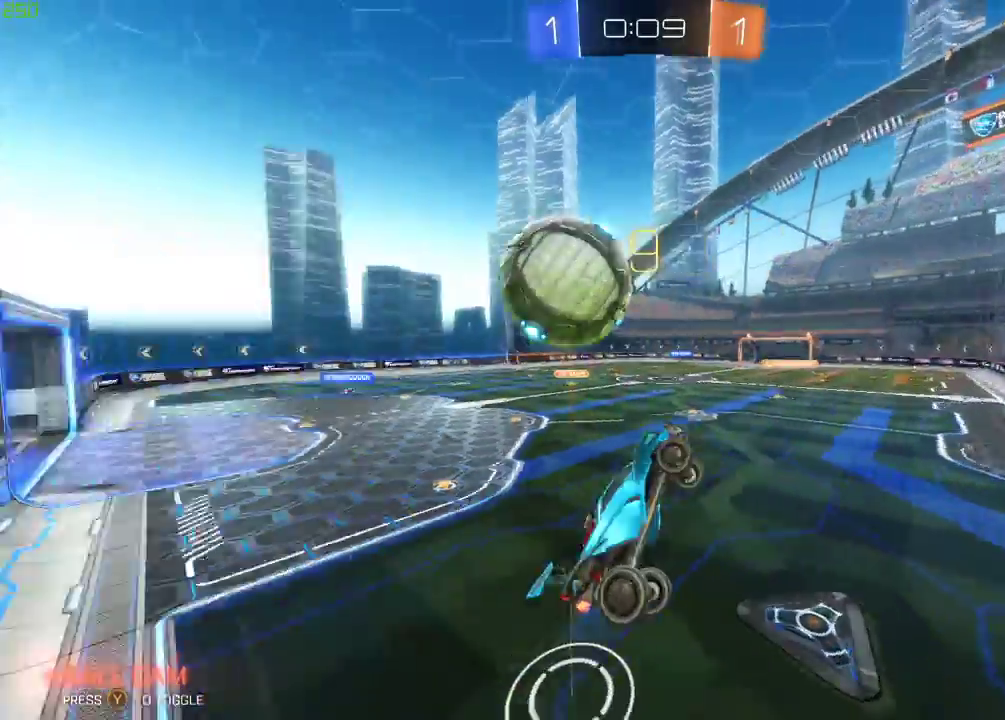
{"buttons": ["A", "R2"], "left_stick": "down", "right_stick": "center", "events": [[100, "left_stick", "right"], [267, "L2", "down"], [333, "left_stick", "center"], [367, "A", "down"], [400, "left_stick", "down"], [467, "L2", "up"]]}
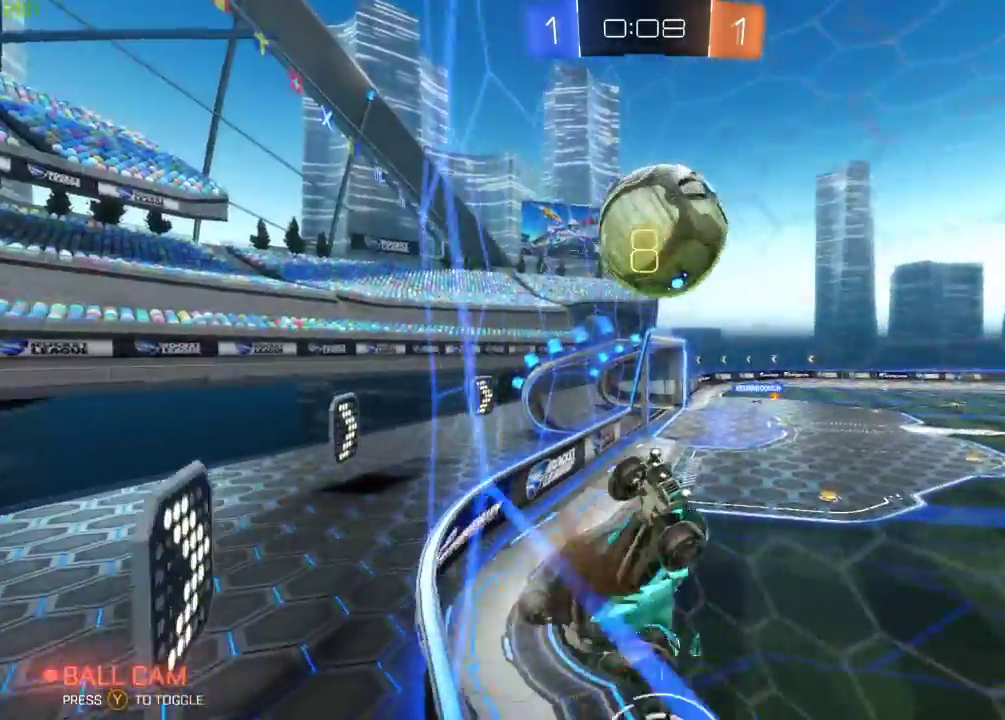
{"buttons": ["B", "R2"], "left_stick": "center", "right_stick": "center", "events": [[50, "A", "up"], [183, "X", "down"], [183, "left_stick", "down-right"], [200, "B", "down"], [450, "X", "up"], [483, "left_stick", "center"]]}
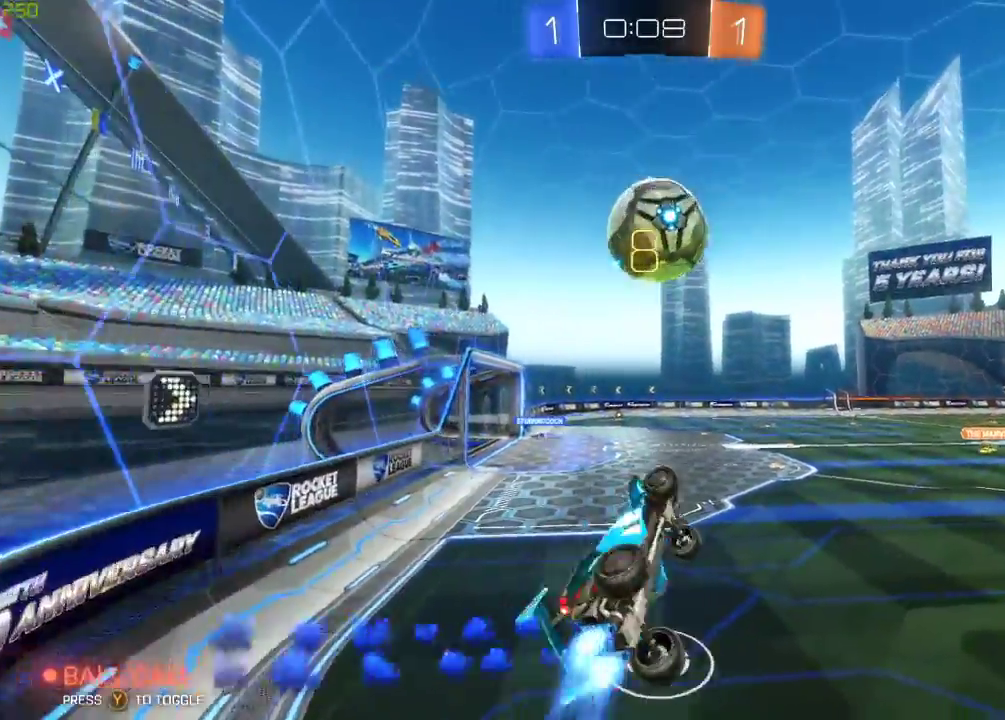
{"buttons": ["B", "R2", "L3"], "left_stick": "down", "right_stick": "center", "events": [[67, "left_stick", "up-left"], [117, "A", "down"], [200, "left_stick", "right"], [250, "A", "up"], [250, "left_stick", "down"], [283, "L3", "down"]]}
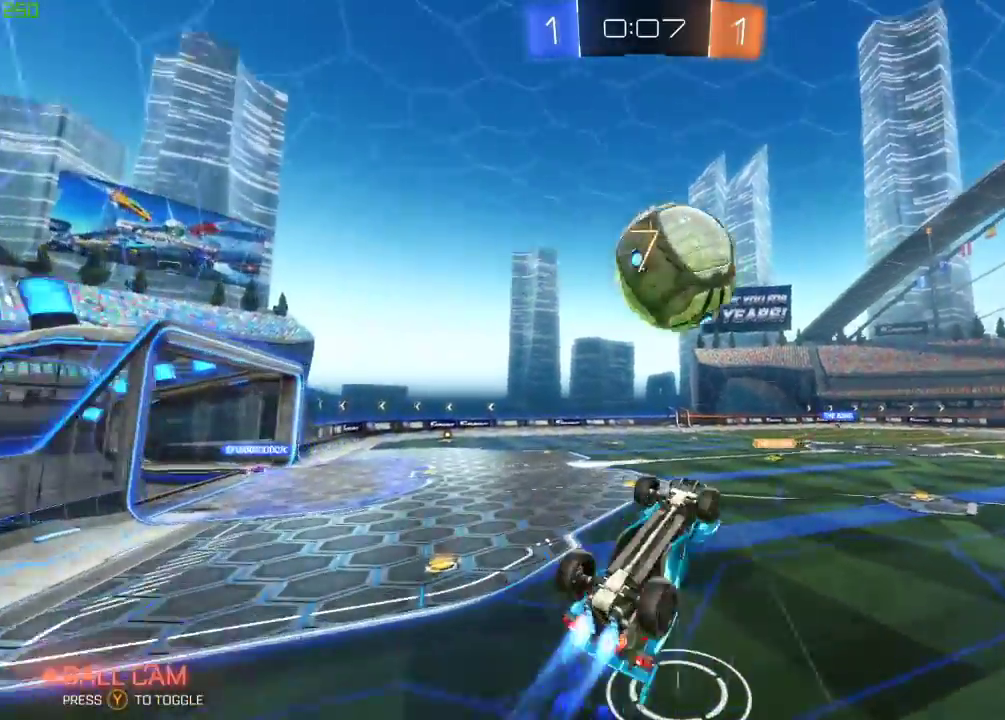
{"buttons": ["X", "R2"], "left_stick": "down-left", "right_stick": "center", "events": [[83, "L3", "up"], [117, "left_stick", "right"], [300, "X", "down"], [317, "left_stick", "center"], [367, "left_stick", "right"], [483, "left_stick", "down-left"], [500, "B", "up"]]}
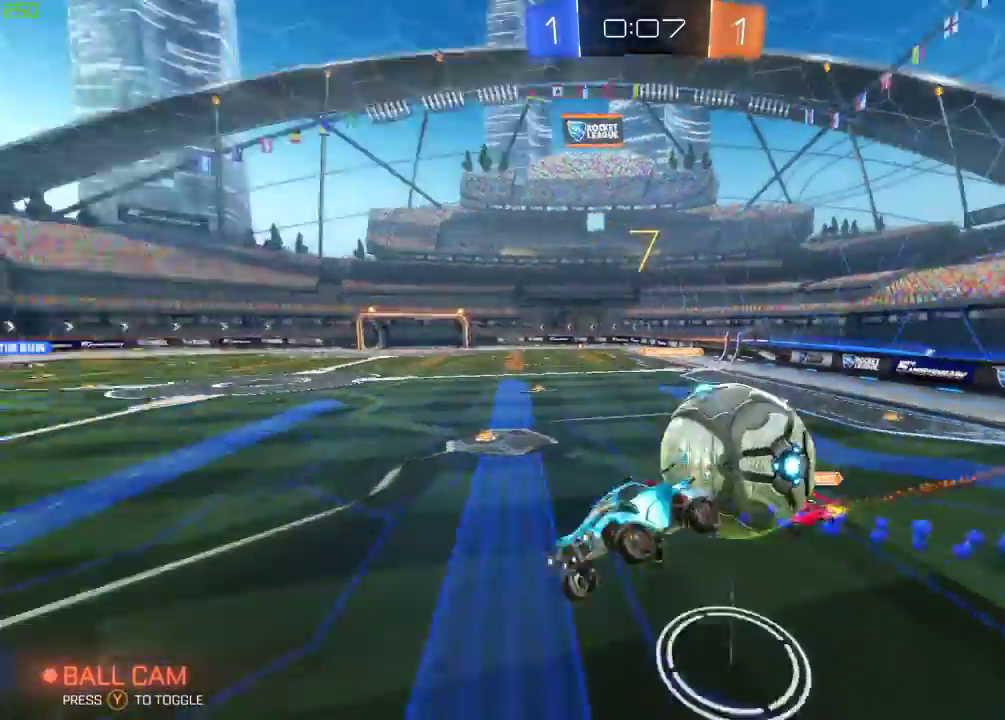
{"buttons": ["R2"], "left_stick": "left", "right_stick": "center", "events": [[200, "left_stick", "center"], [250, "X", "up"], [333, "left_stick", "right"], [433, "left_stick", "center"], [500, "left_stick", "left"]]}
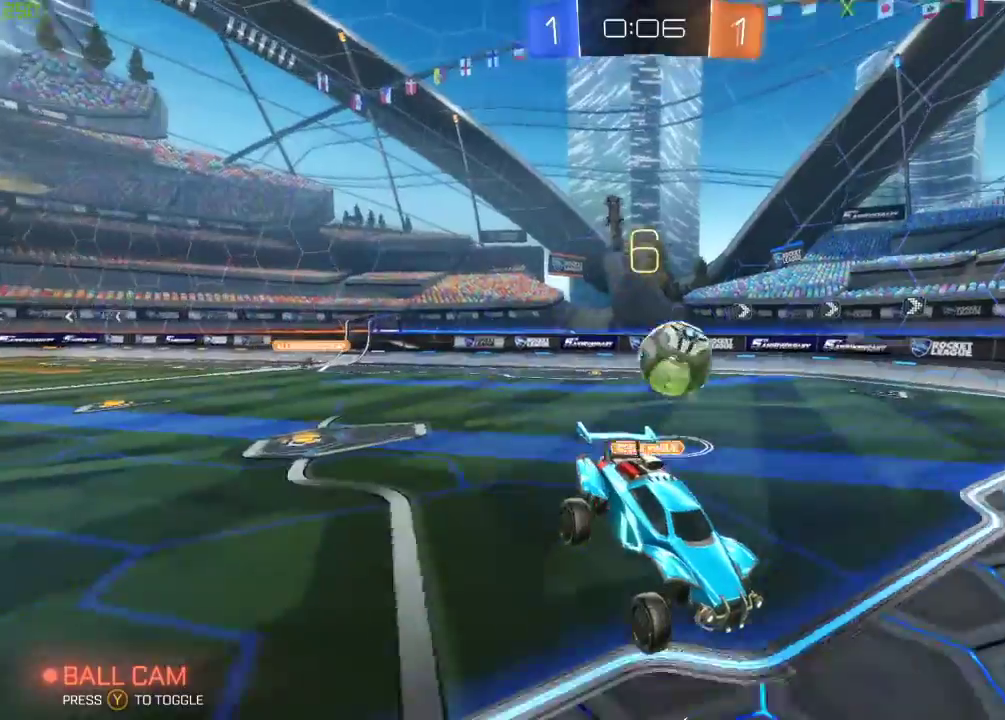
{"buttons": ["R2"], "left_stick": "center", "right_stick": "center", "events": [[100, "left_stick", "down"], [350, "left_stick", "right"], [467, "left_stick", "center"]]}
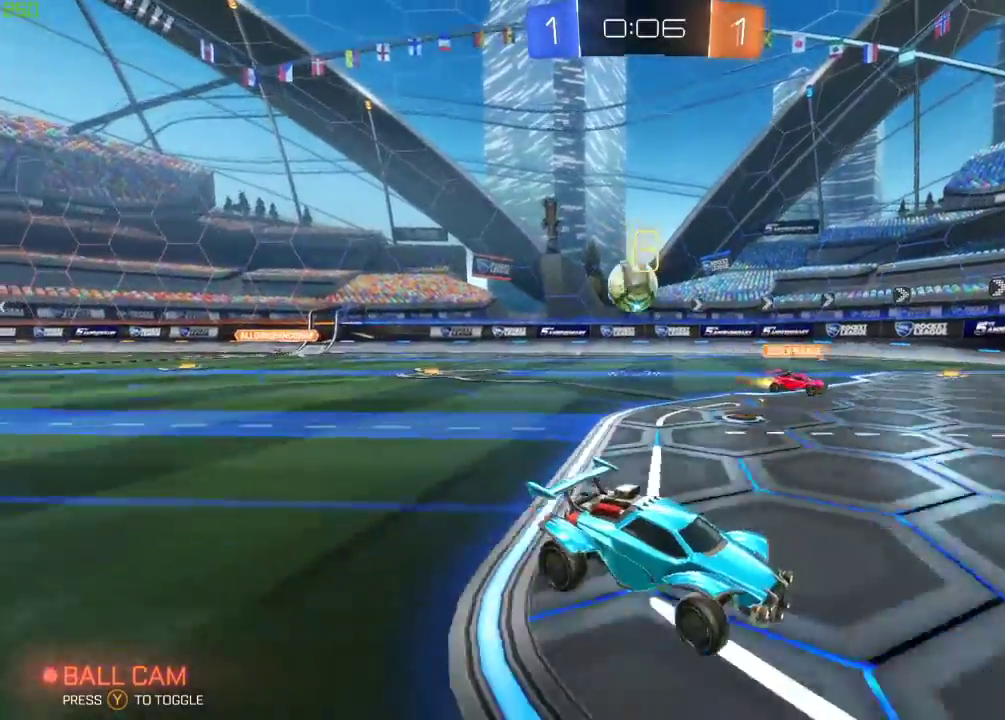
{"buttons": ["R2"], "left_stick": "left", "right_stick": "center", "events": [[17, "left_stick", "left"], [367, "left_stick", "down"], [467, "left_stick", "left"]]}